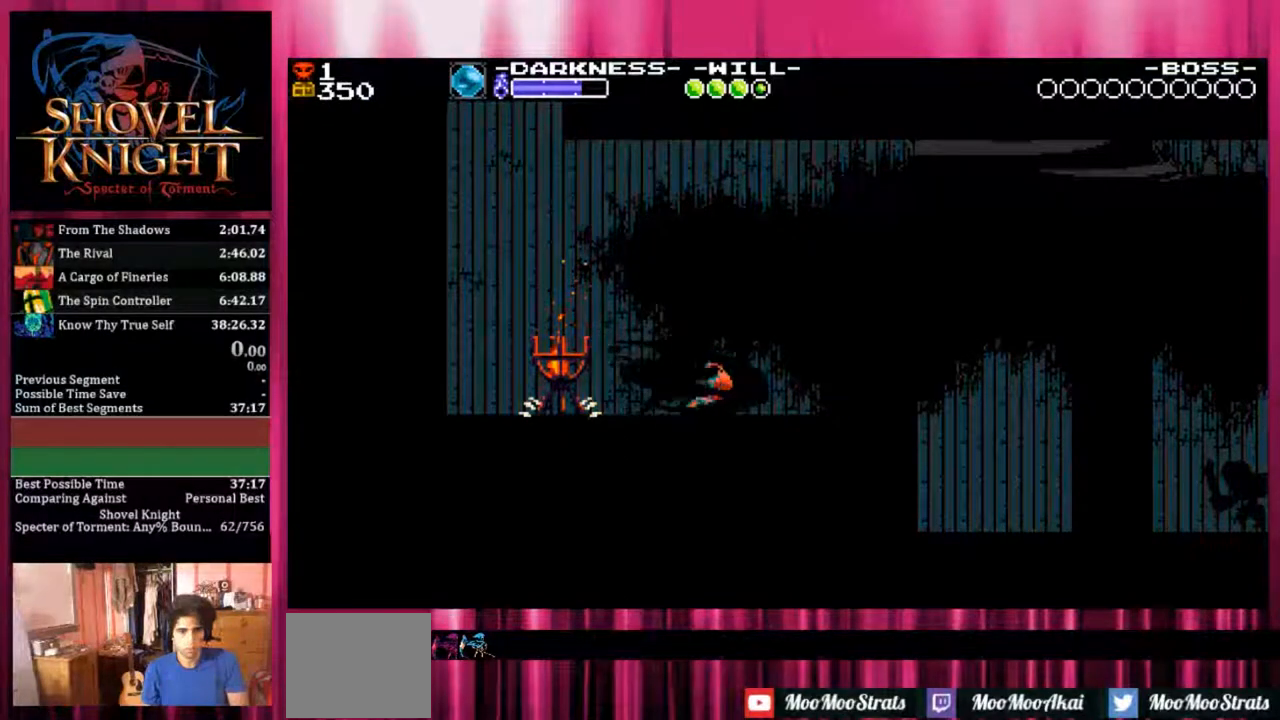
Gameplay with a controller (PlayStation layout); each line is a JSON object with the inputs held at the frame after it. "events" lists button and stick changes between this image and that frame as [ms after this image, input, new state], when the widget could be followed in between. Not read: left_stick right_stick.
{"buttons": ["DPAD_DOWN", "DPAD_RIGHT"]}
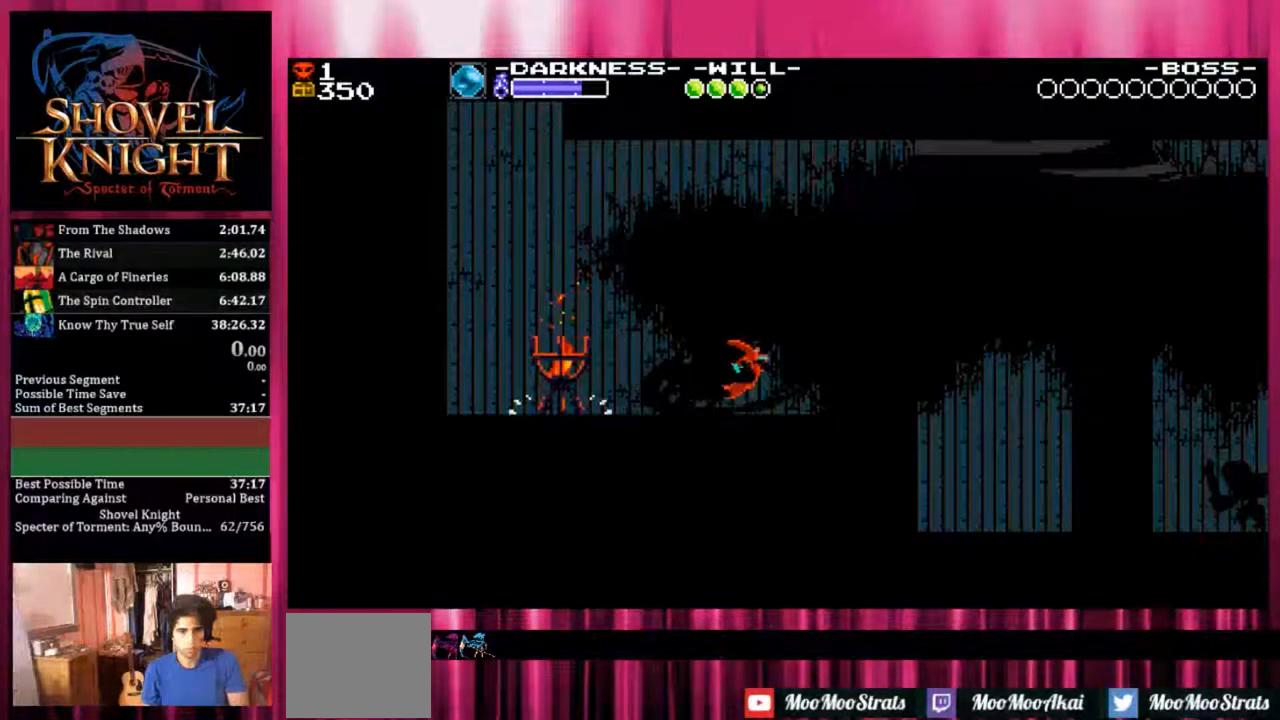
{"buttons": ["DPAD_RIGHT"], "events": [[467, "DPAD_DOWN", "up"]]}
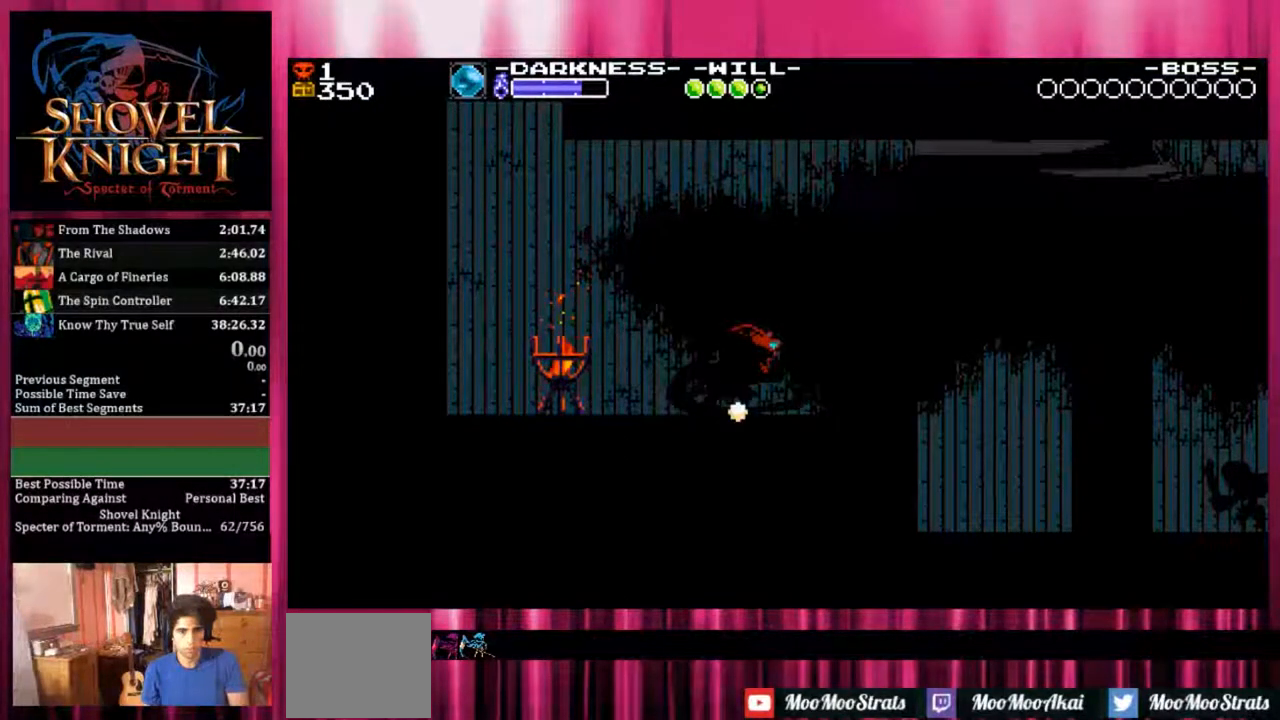
{"buttons": ["CROSS", "DPAD_RIGHT"], "events": [[217, "CROSS", "down"]]}
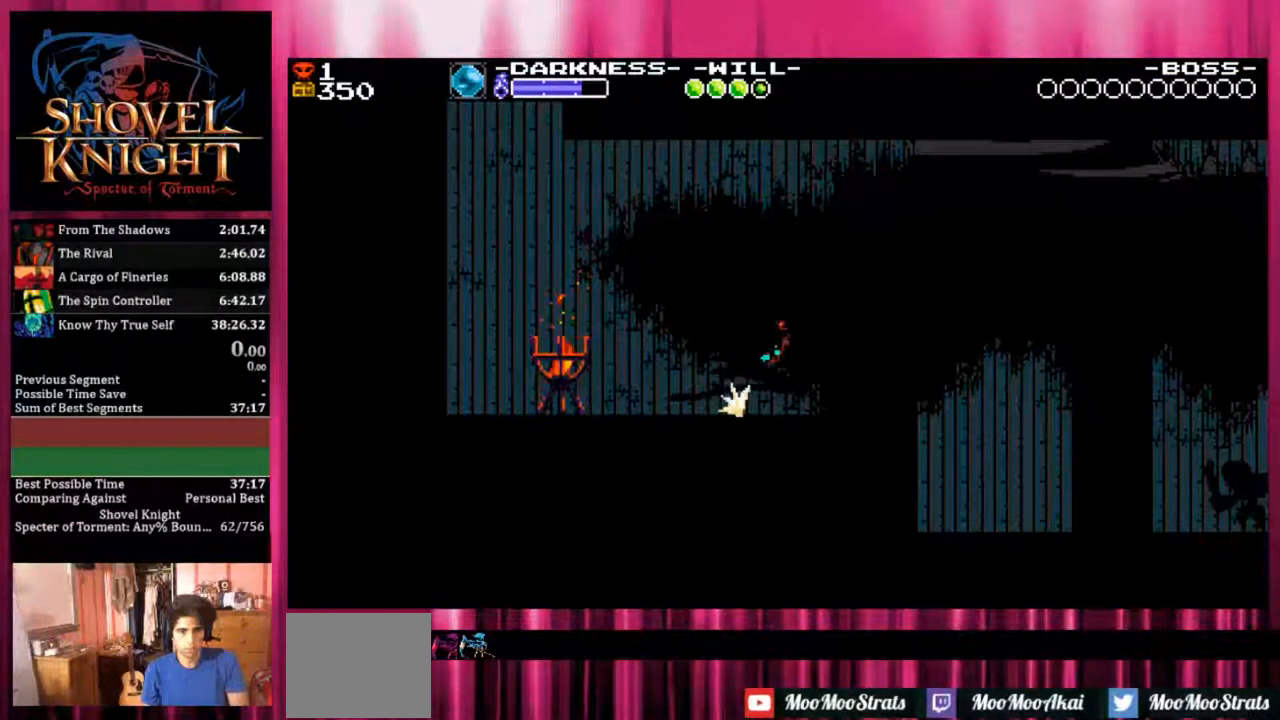
{"buttons": ["CROSS", "DPAD_RIGHT"], "events": []}
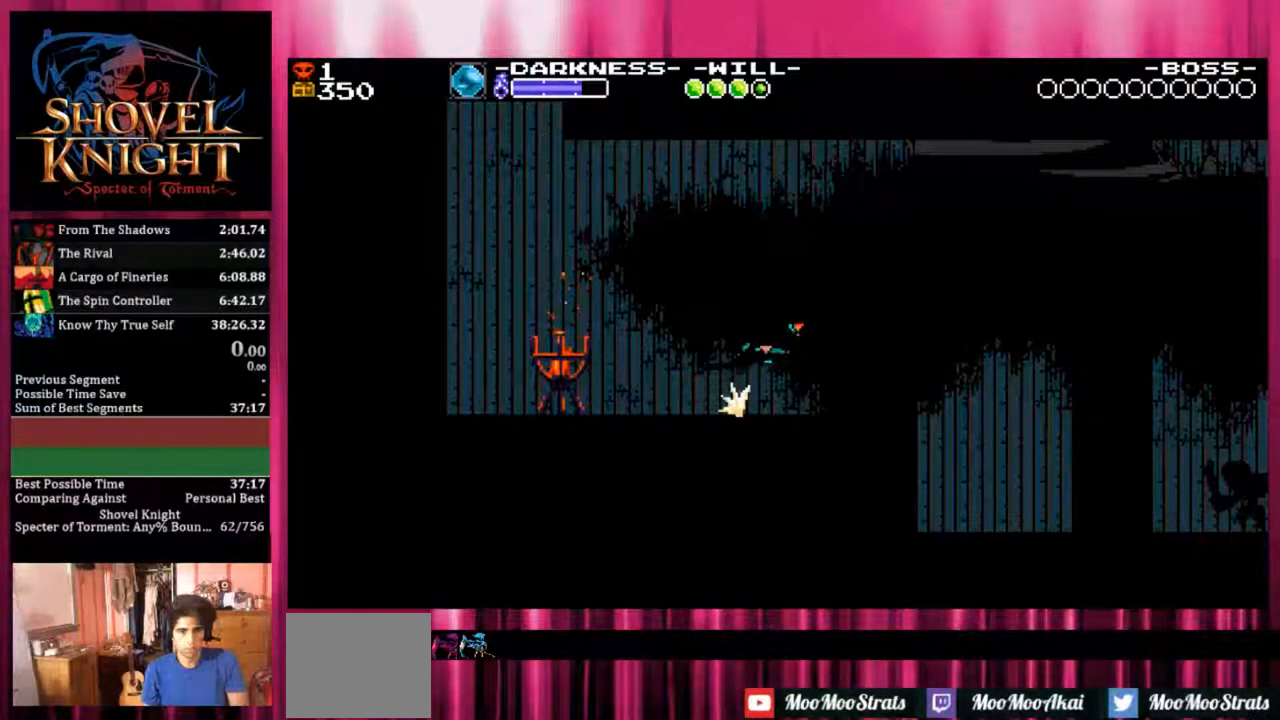
{"buttons": ["CROSS", "SQUARE", "DPAD_RIGHT"], "events": [[217, "SQUARE", "down"]]}
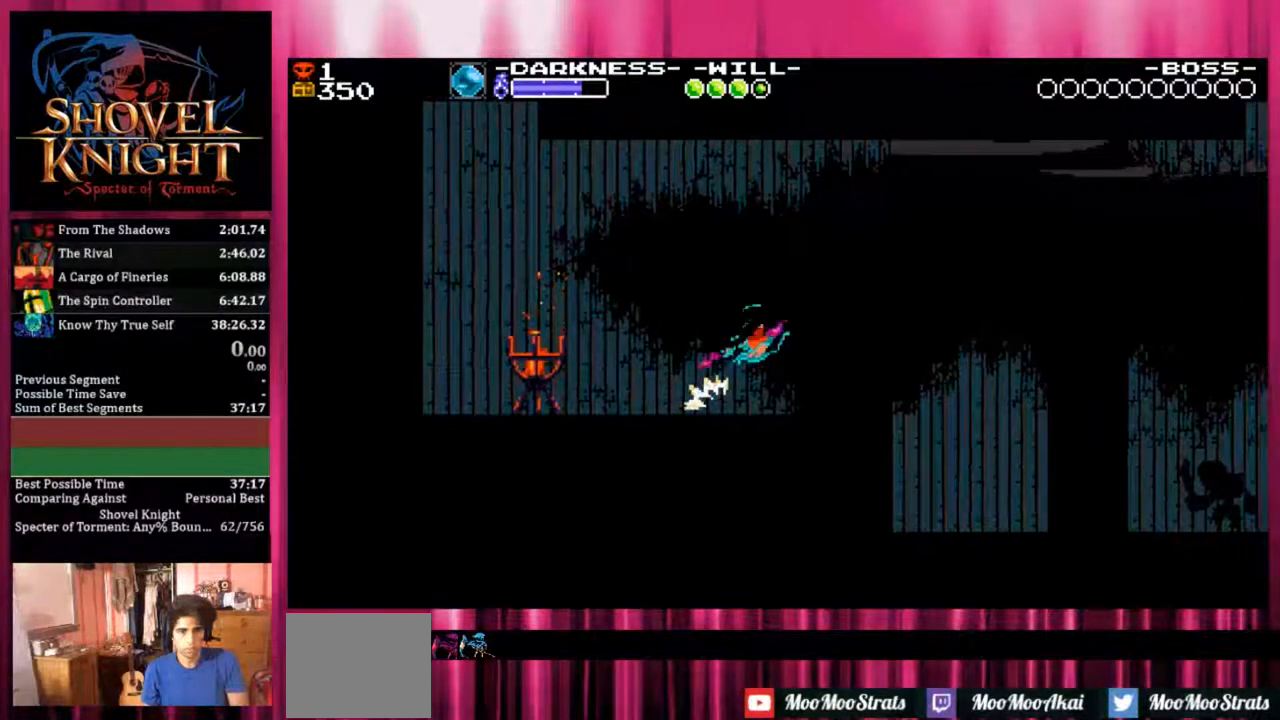
{"buttons": ["CROSS", "SQUARE", "DPAD_RIGHT"], "events": []}
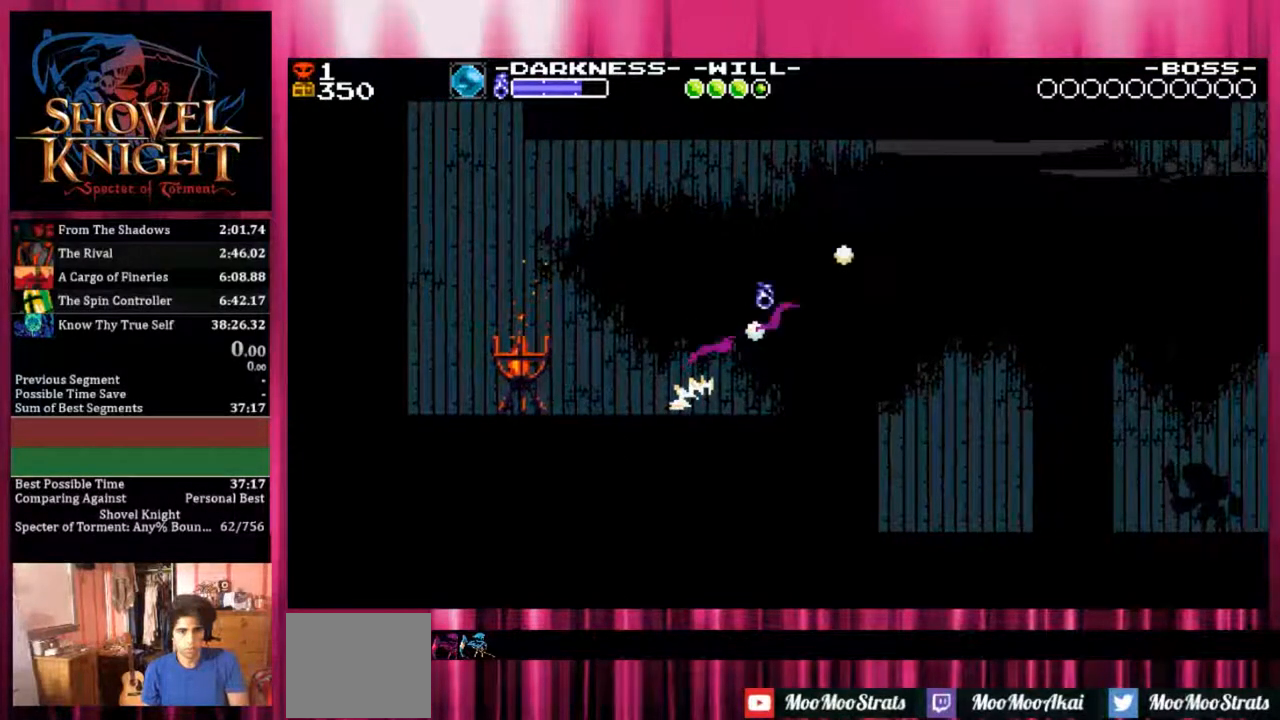
{"buttons": ["CROSS", "SQUARE", "DPAD_RIGHT"], "events": []}
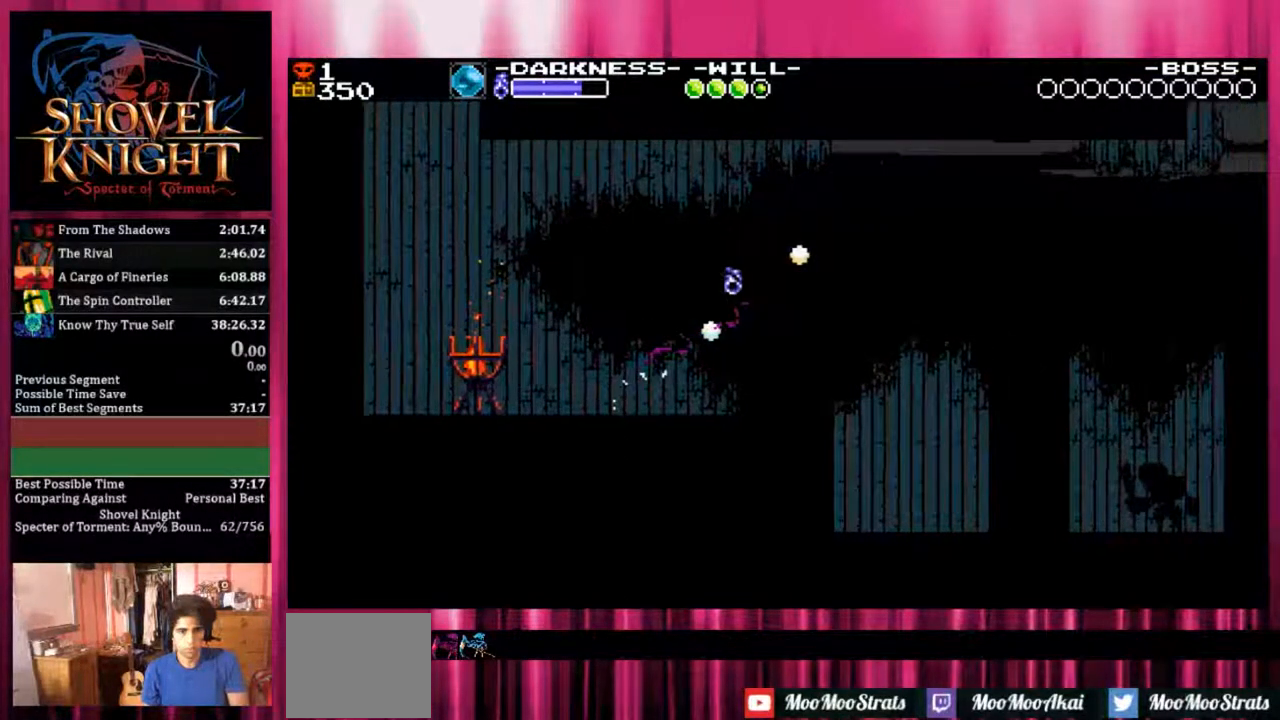
{"buttons": ["SQUARE", "DPAD_DOWN", "DPAD_RIGHT"], "events": [[217, "DPAD_DOWN", "down"], [400, "CROSS", "up"]]}
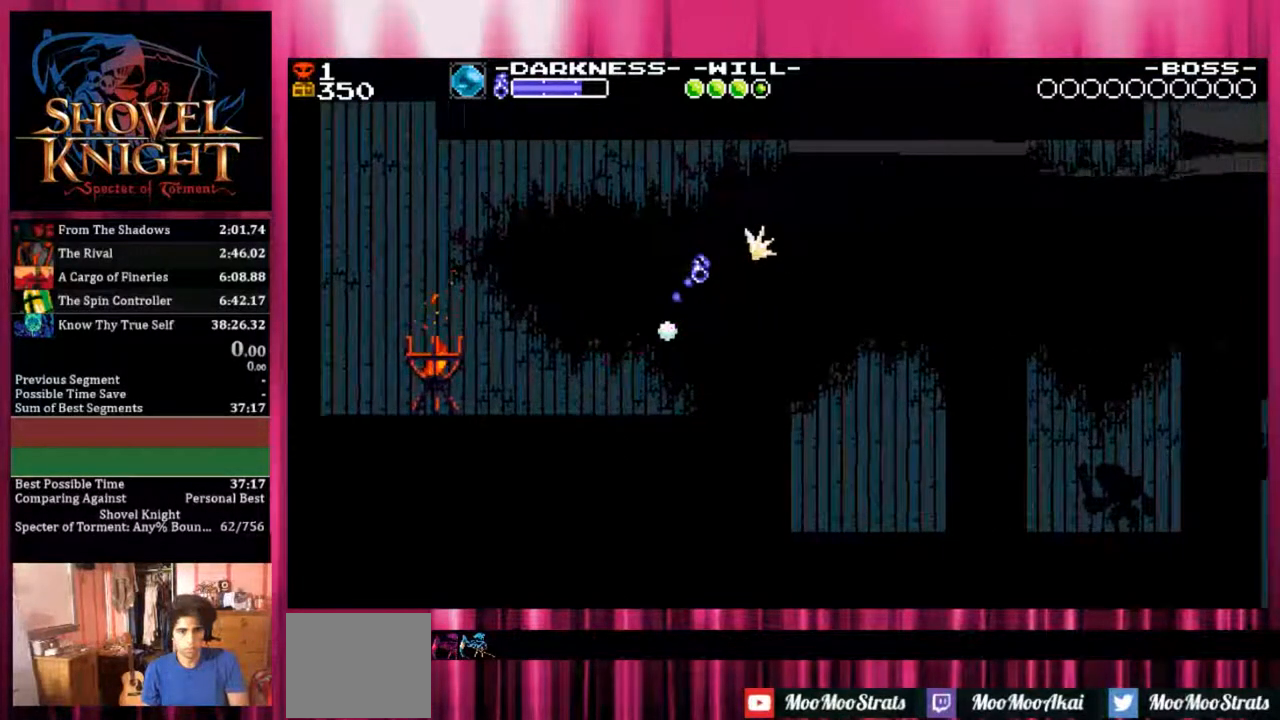
{"buttons": ["DPAD_DOWN", "DPAD_RIGHT"], "events": [[433, "SQUARE", "up"]]}
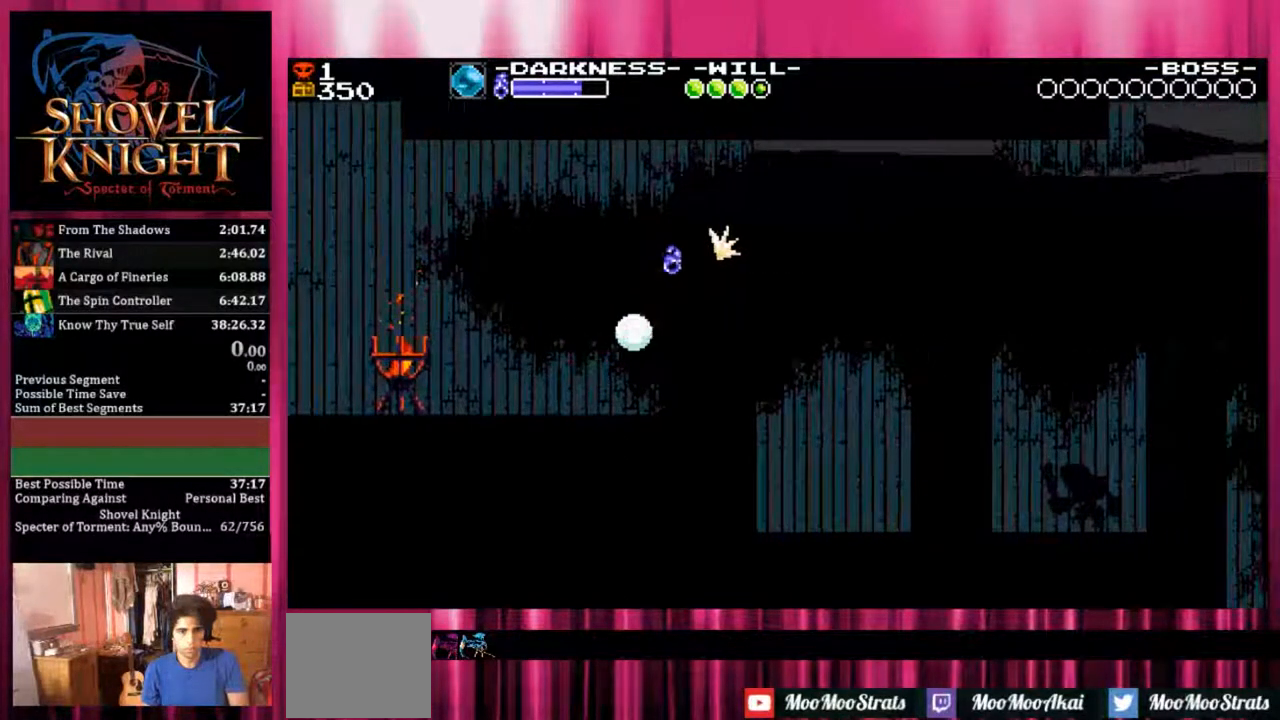
{"buttons": ["DPAD_DOWN", "DPAD_RIGHT"], "events": []}
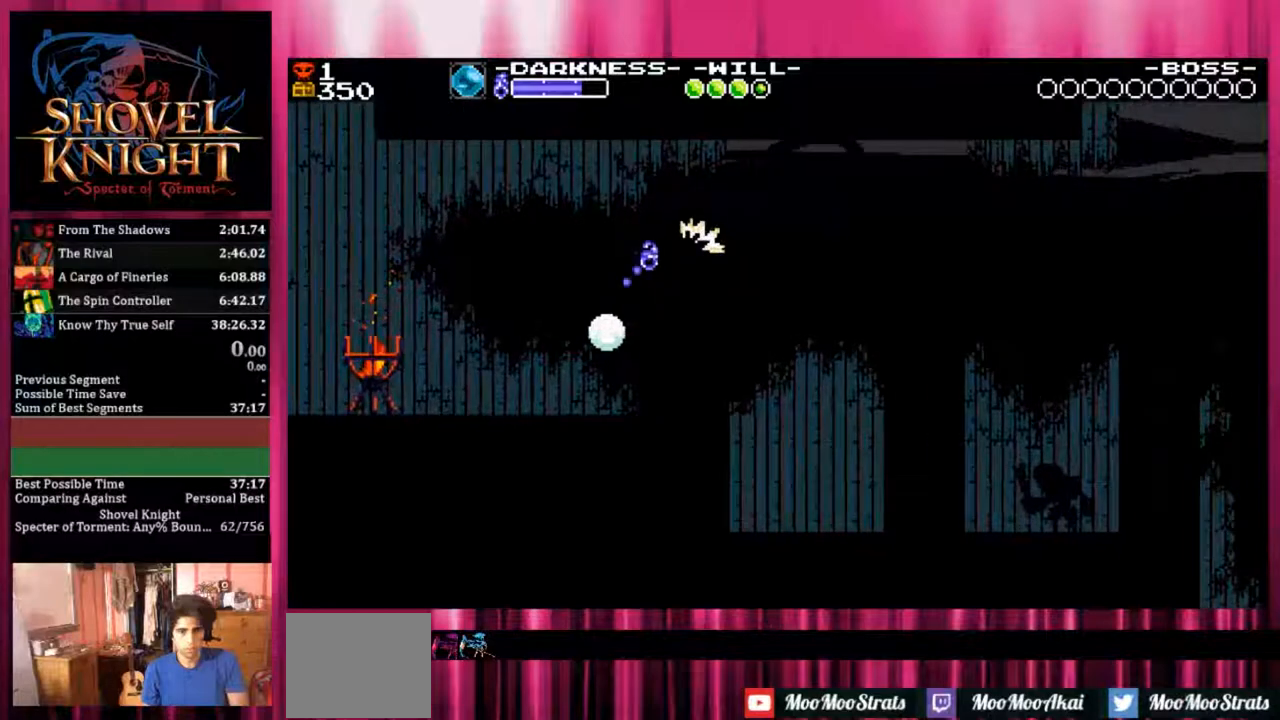
{"buttons": ["DPAD_DOWN", "DPAD_RIGHT"], "events": []}
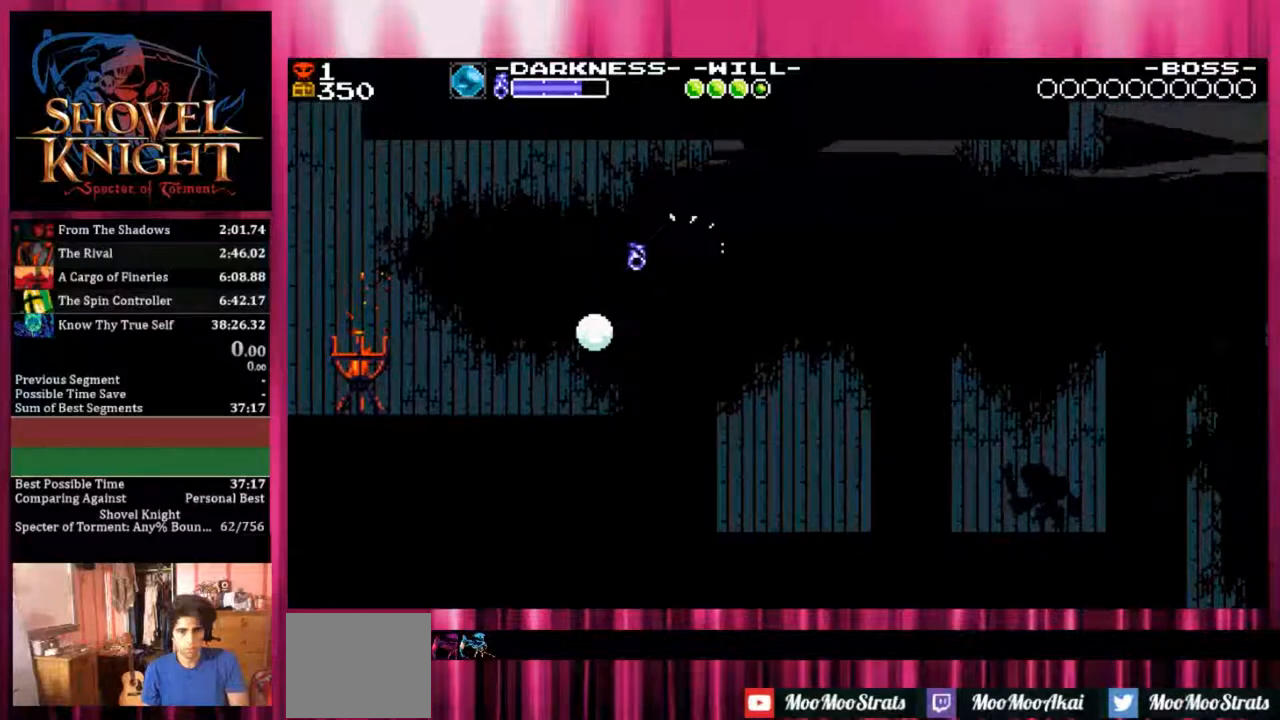
{"buttons": ["DPAD_DOWN", "DPAD_RIGHT"], "events": []}
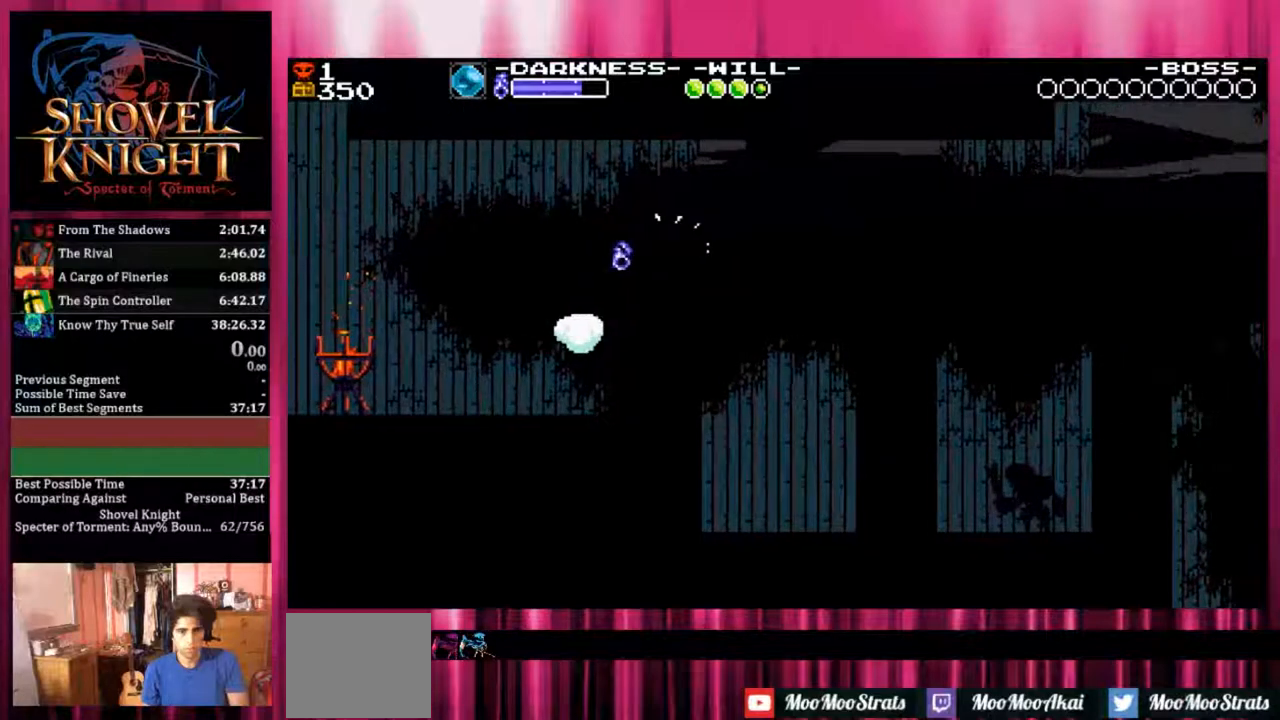
{"buttons": ["DPAD_DOWN", "DPAD_RIGHT"], "events": []}
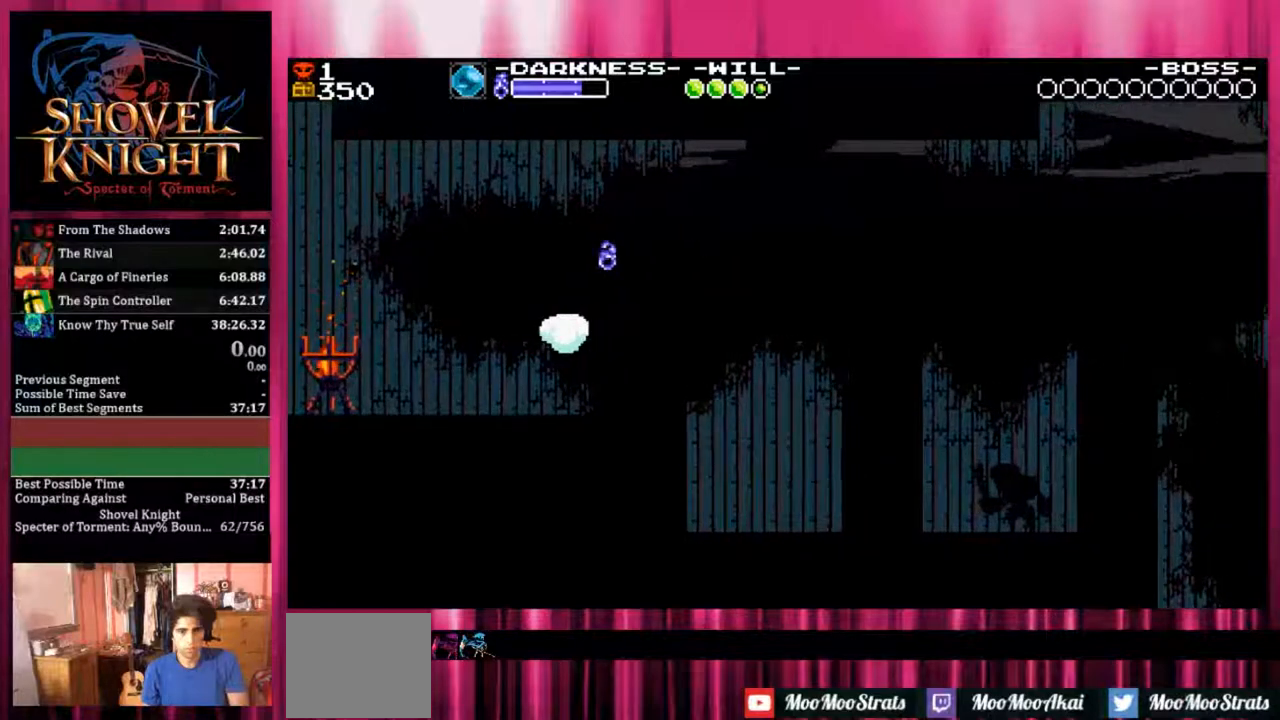
{"buttons": ["DPAD_DOWN", "DPAD_RIGHT"], "events": []}
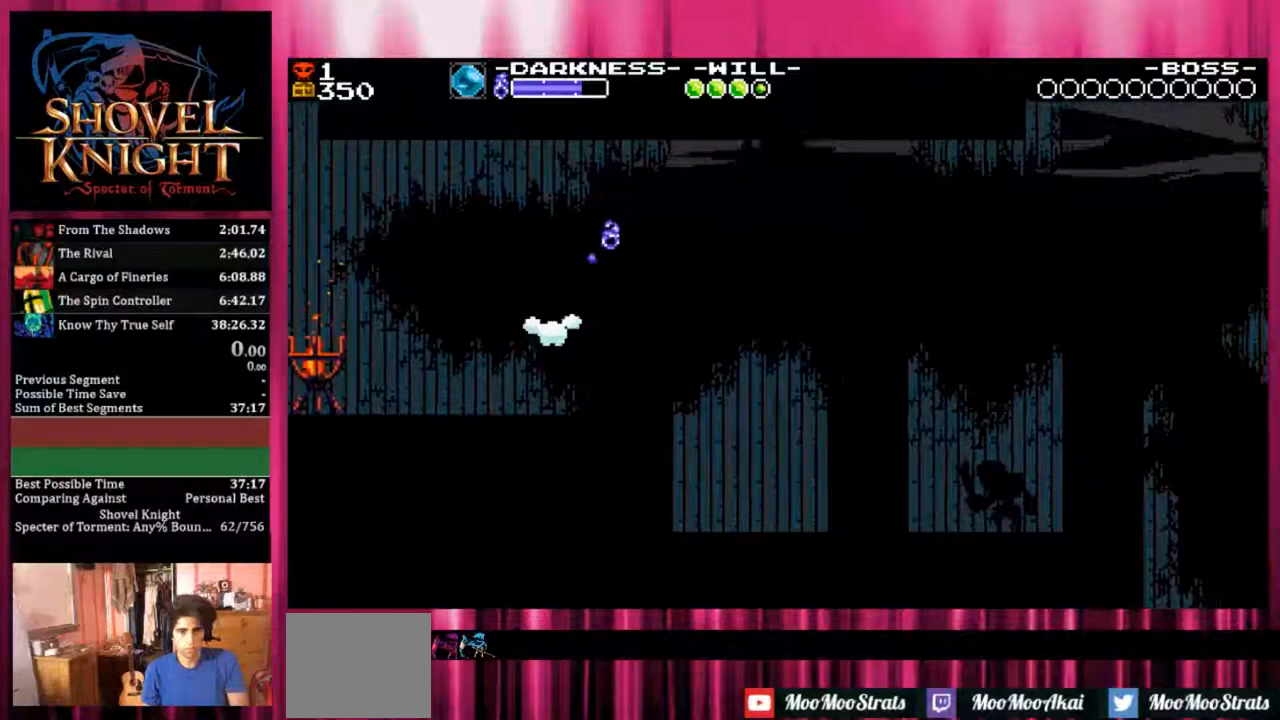
{"buttons": ["DPAD_DOWN", "DPAD_RIGHT"], "events": []}
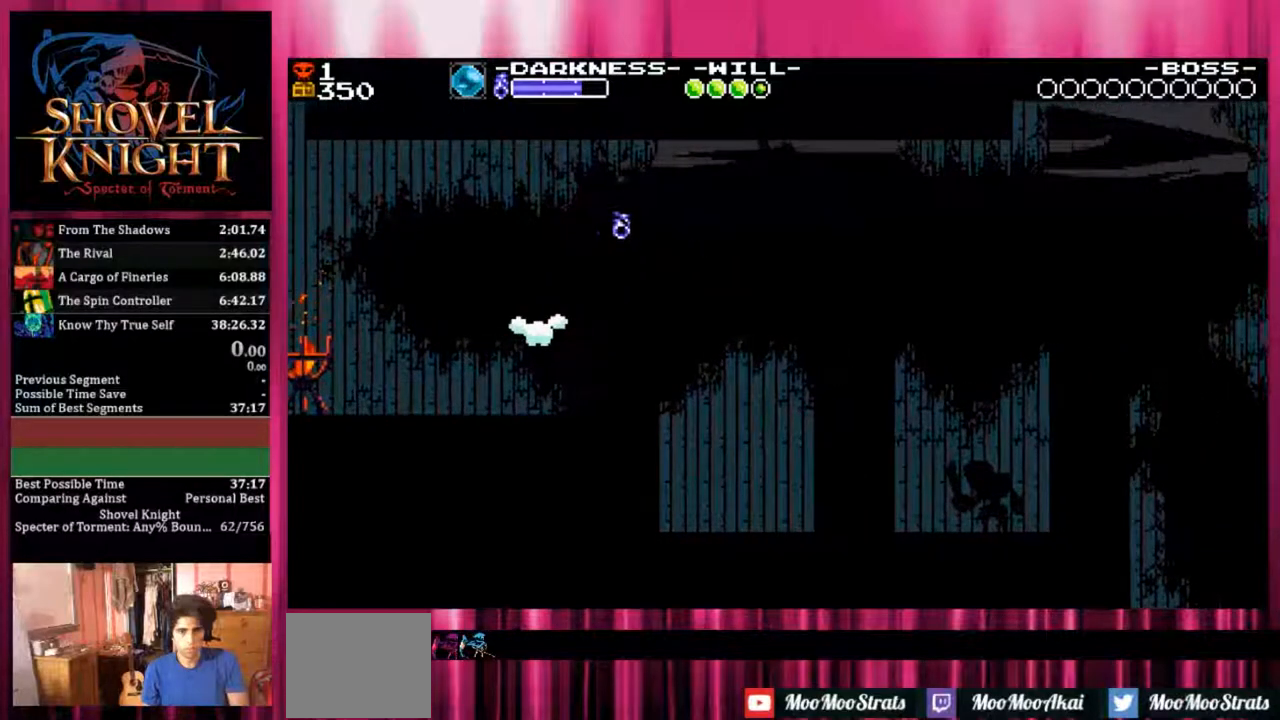
{"buttons": ["DPAD_DOWN", "DPAD_RIGHT"], "events": []}
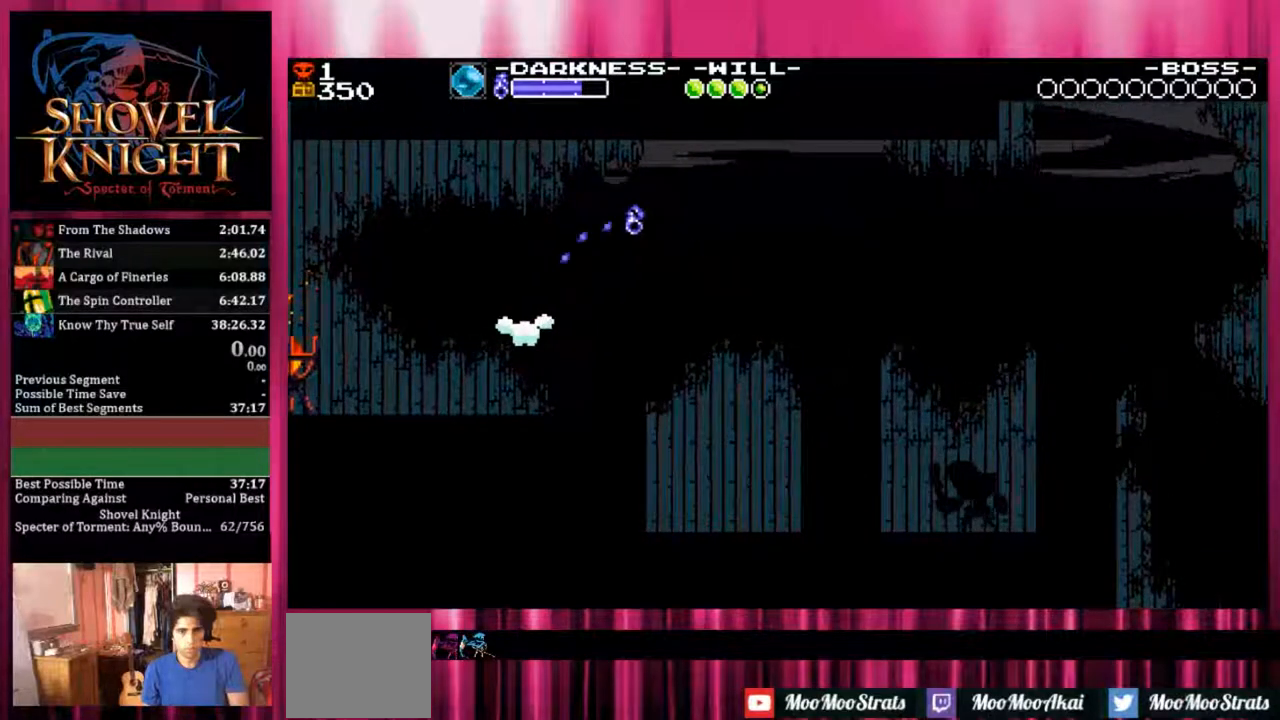
{"buttons": ["DPAD_DOWN", "DPAD_RIGHT"], "events": []}
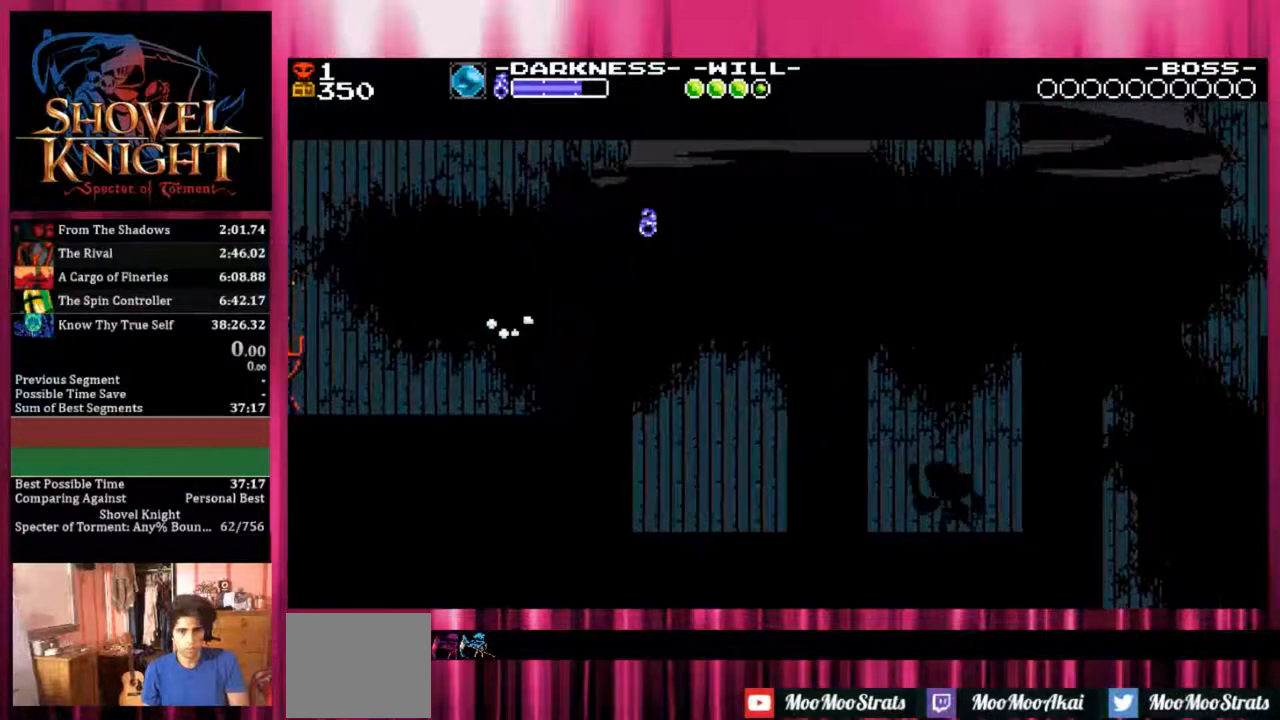
{"buttons": ["DPAD_DOWN", "DPAD_RIGHT"], "events": []}
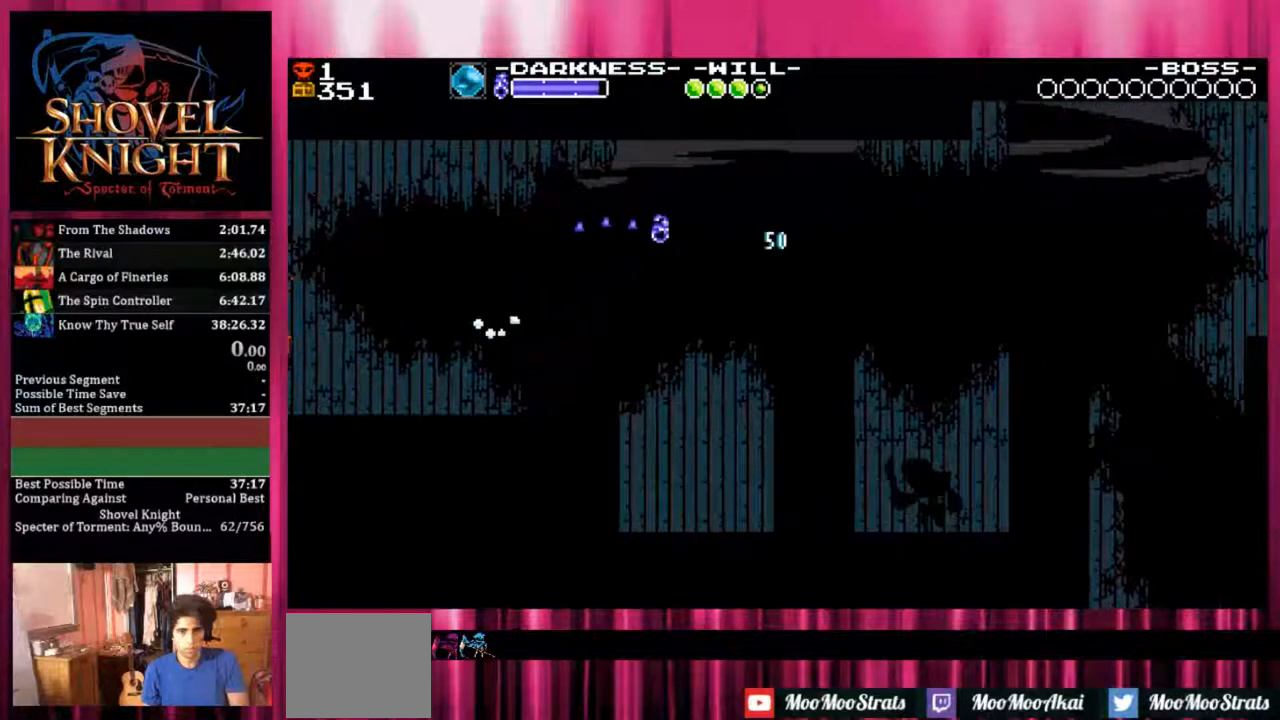
{"buttons": ["DPAD_DOWN", "DPAD_RIGHT"], "events": []}
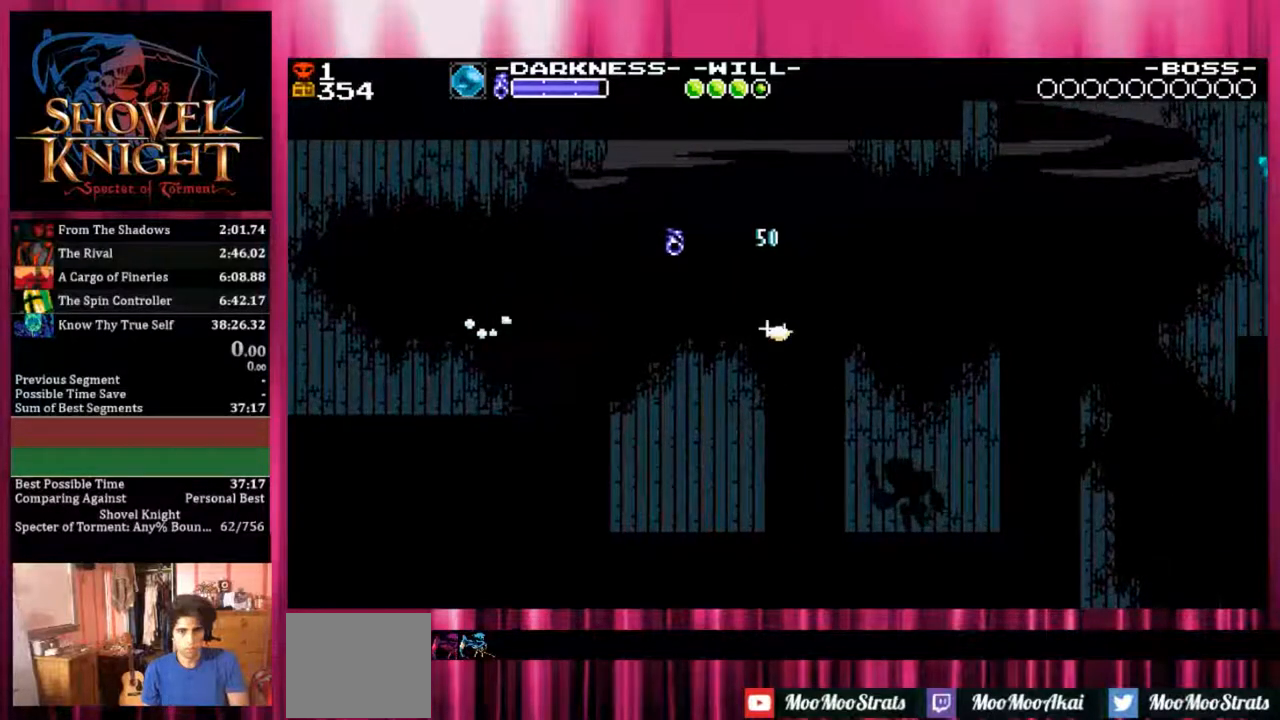
{"buttons": ["DPAD_DOWN", "DPAD_RIGHT"], "events": []}
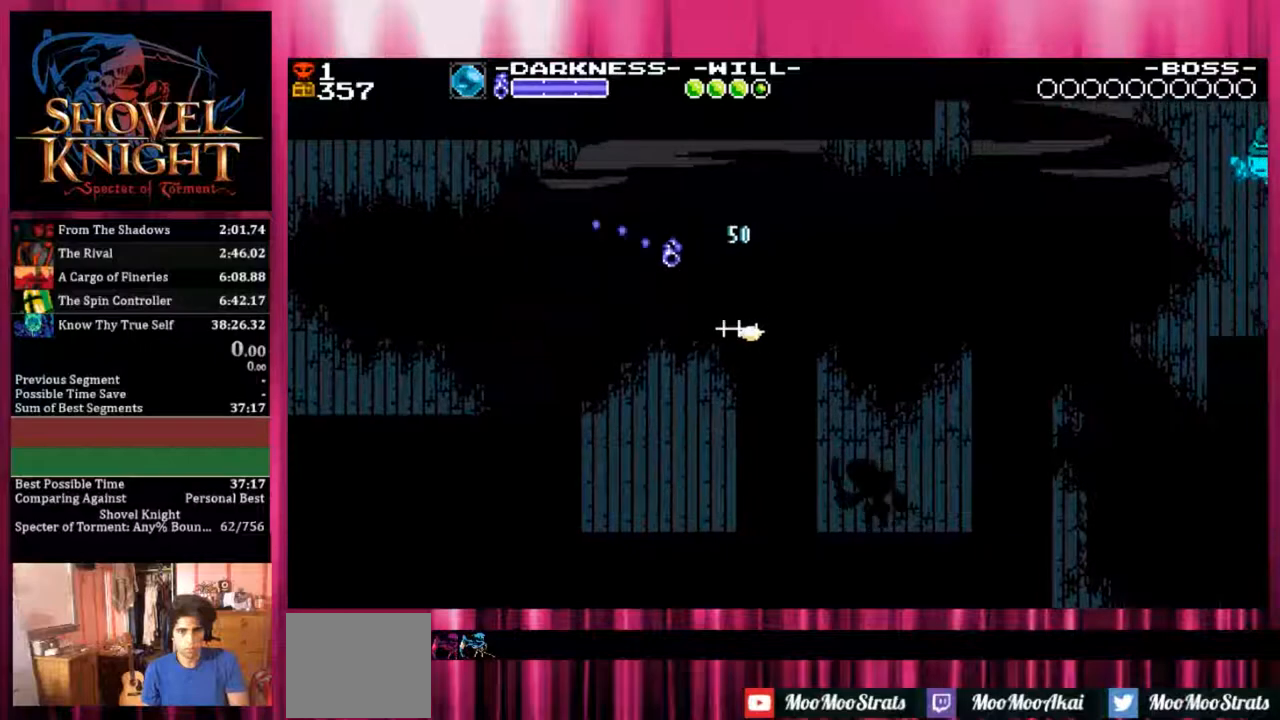
{"buttons": ["CROSS", "DPAD_DOWN", "DPAD_RIGHT"], "events": [[50, "CROSS", "down"]]}
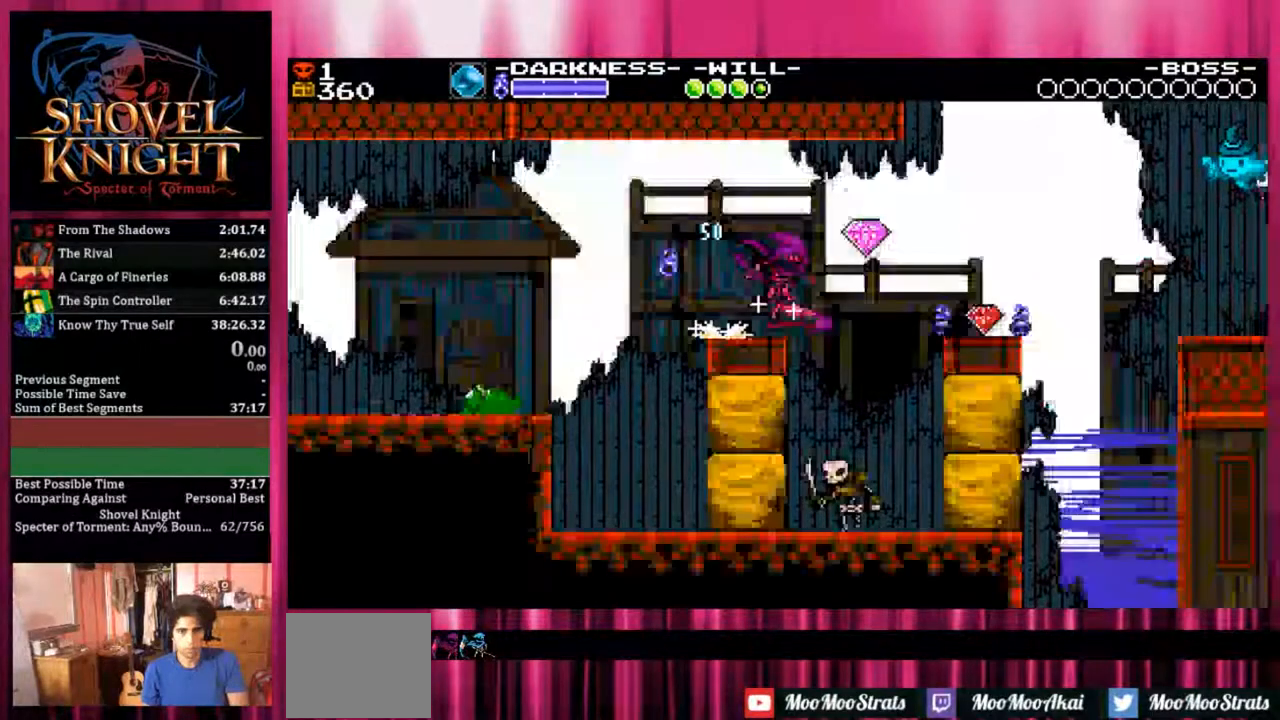
{"buttons": ["CROSS", "DPAD_DOWN", "DPAD_RIGHT"], "events": []}
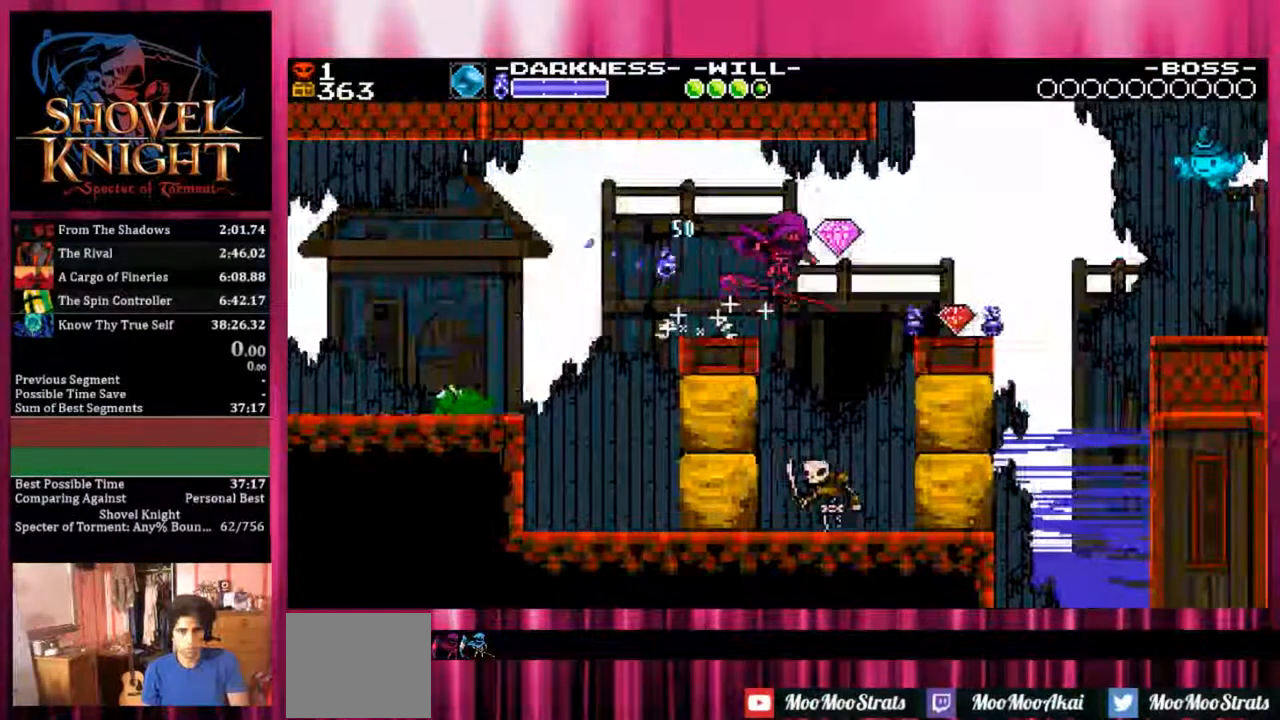
{"buttons": ["CROSS", "DPAD_DOWN", "DPAD_RIGHT"], "events": []}
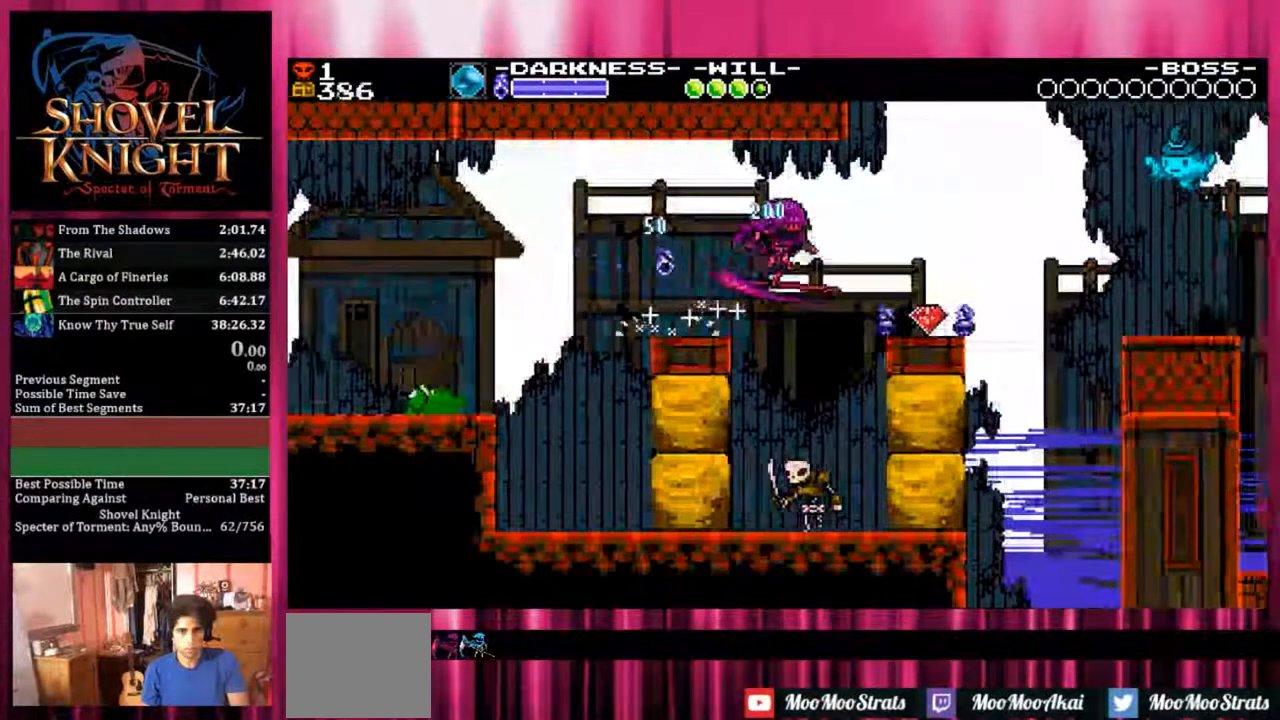
{"buttons": ["CROSS", "DPAD_DOWN", "DPAD_RIGHT"], "events": []}
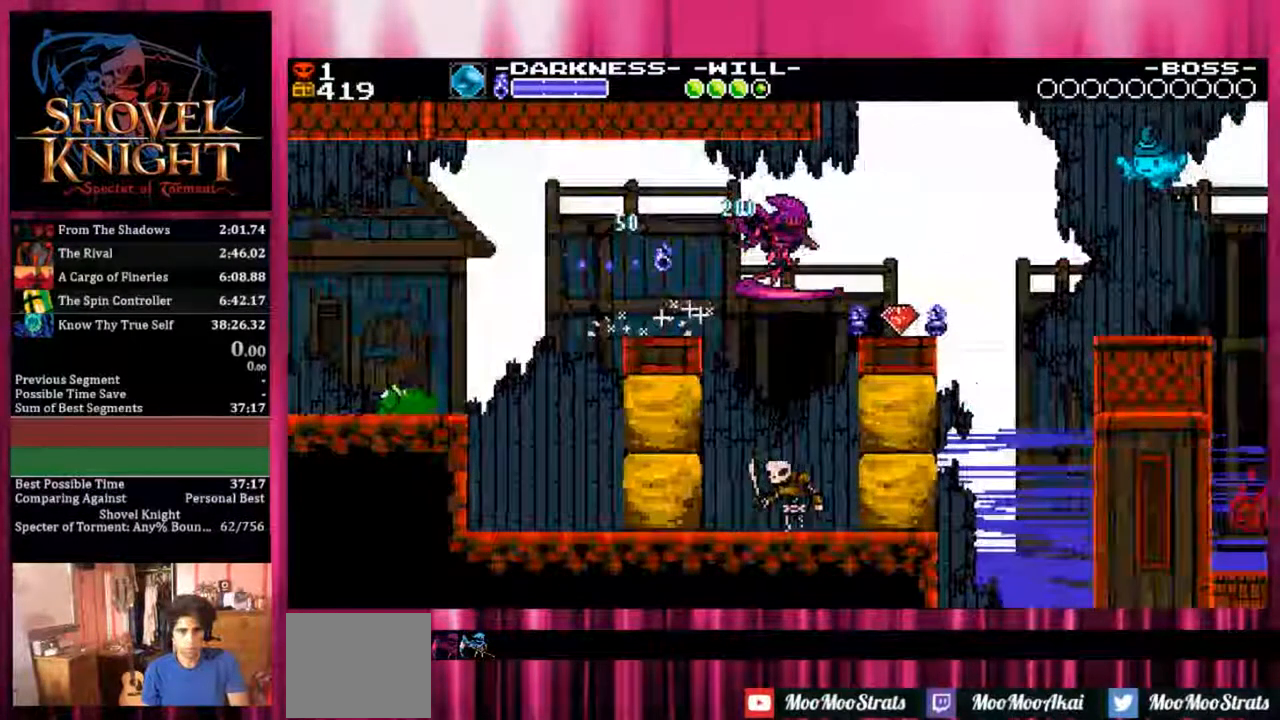
{"buttons": ["DPAD_DOWN", "DPAD_RIGHT"], "events": [[433, "CROSS", "up"]]}
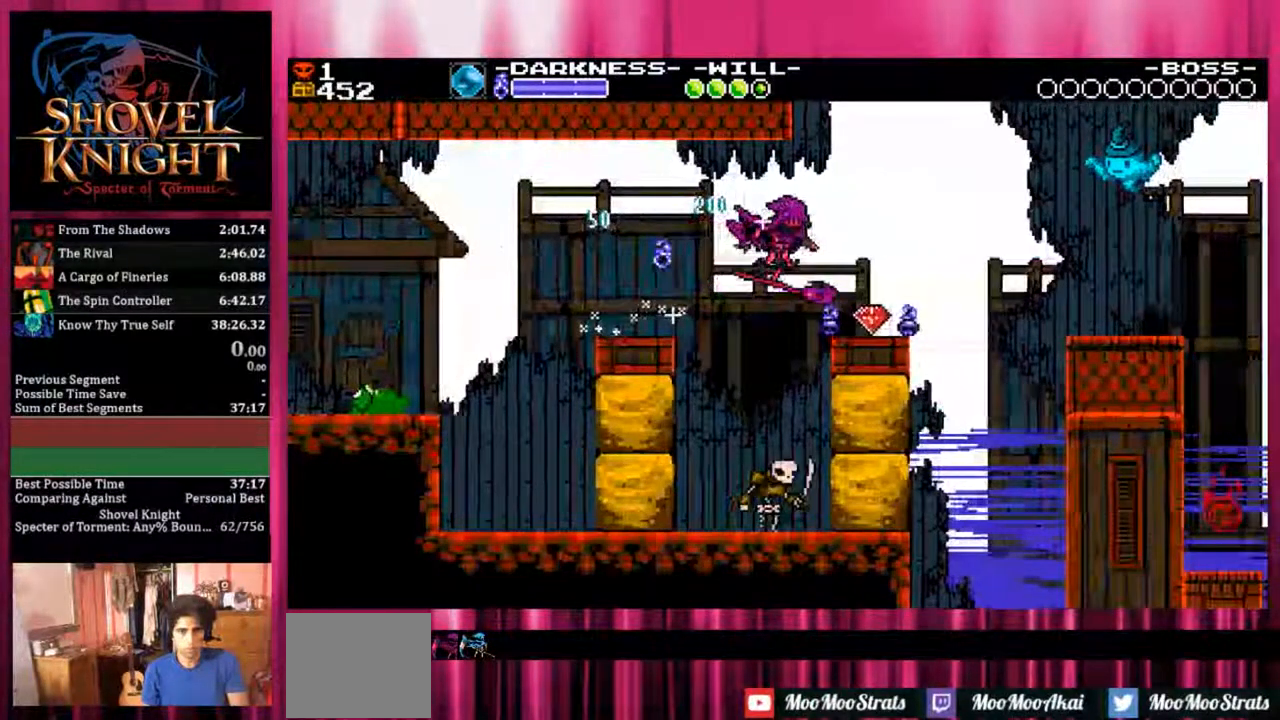
{"buttons": ["DPAD_DOWN", "DPAD_RIGHT"], "events": []}
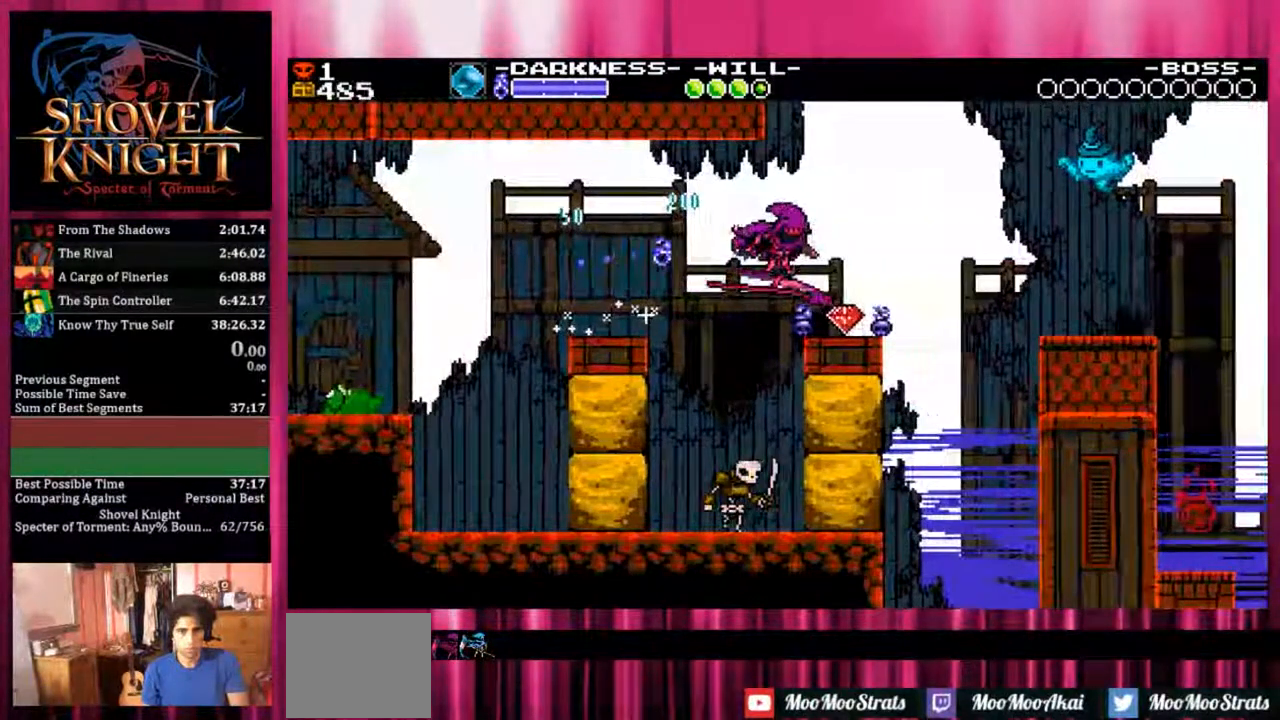
{"buttons": ["DPAD_DOWN", "DPAD_RIGHT"]}